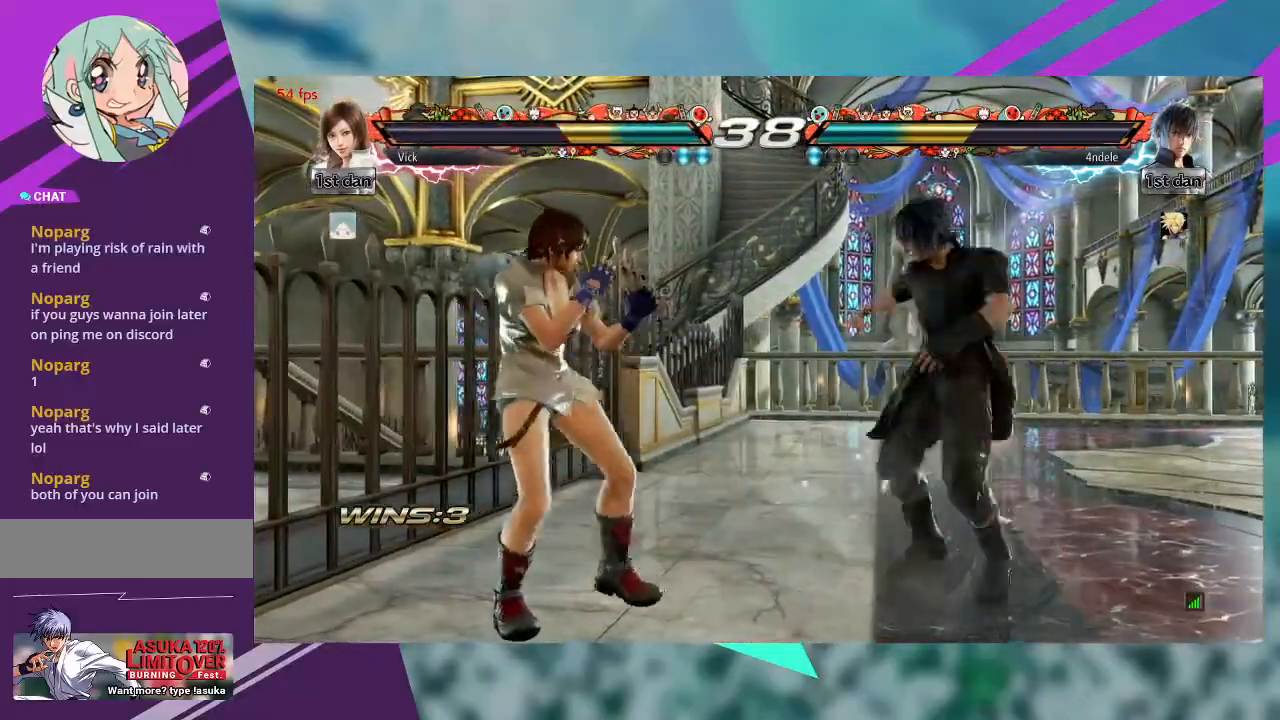
Gameplay with a controller (arcade stick); each line is a JSON object with the inputs held at the frame after it. "events" lists button and stick changes between this image and that frame as [ms after this image, input, new state], when the widget could be followed in between. Not read: L1 L3 R3 SQUARE other_buttons.
{"buttons": [], "left_stick": "center", "events": [[67, "left_stick", "up"], [133, "left_stick", "center"], [267, "TRIANGLE", "down"], [400, "TRIANGLE", "up"]]}
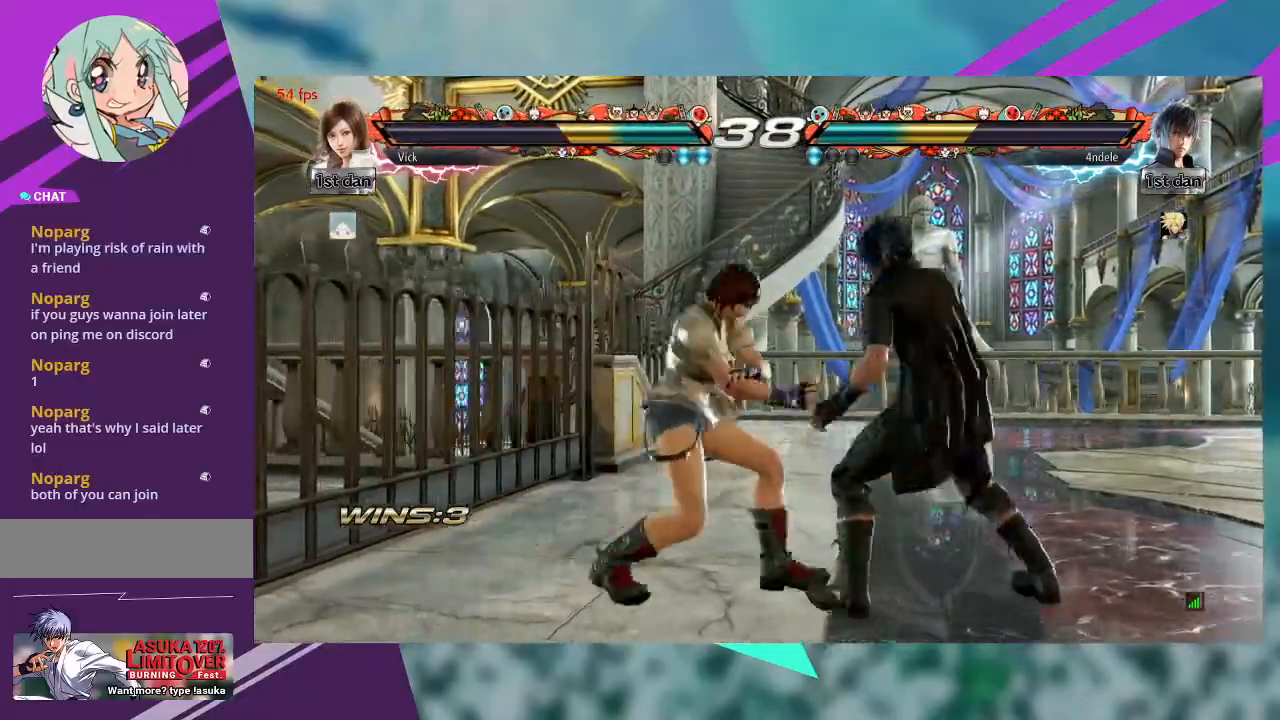
{"buttons": [], "left_stick": "center", "events": []}
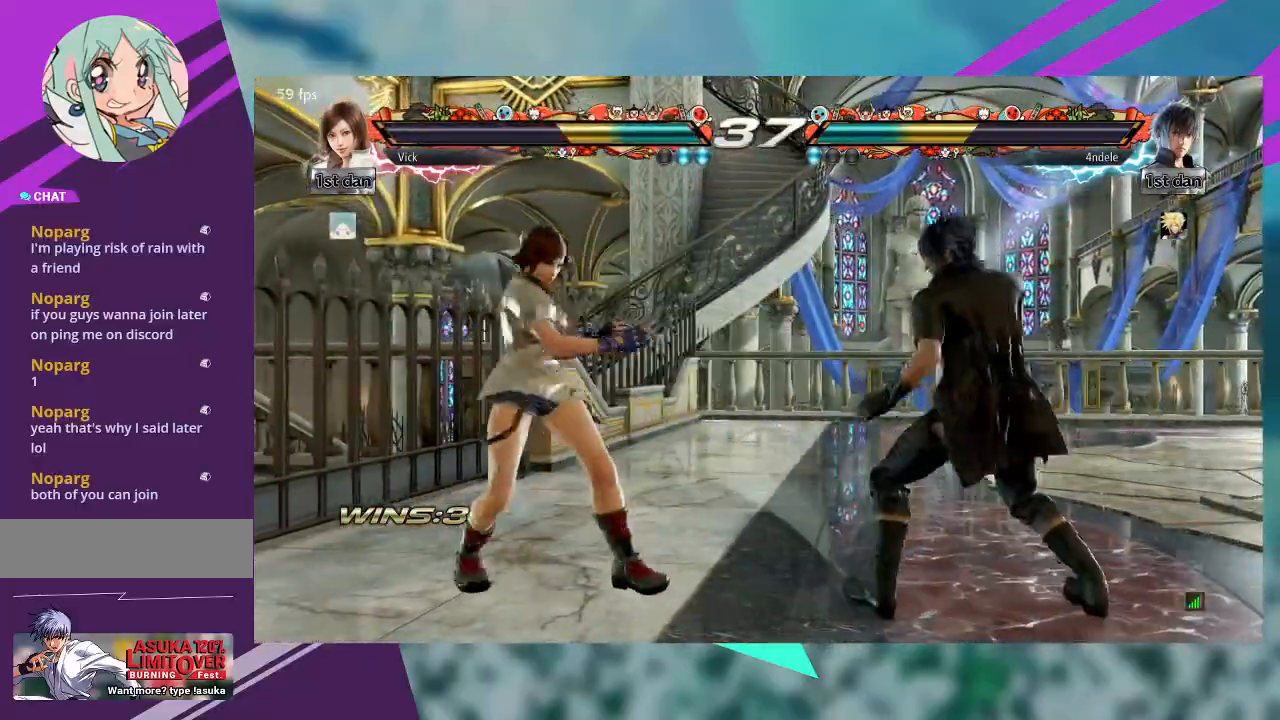
{"buttons": ["CROSS"], "left_stick": "center"}
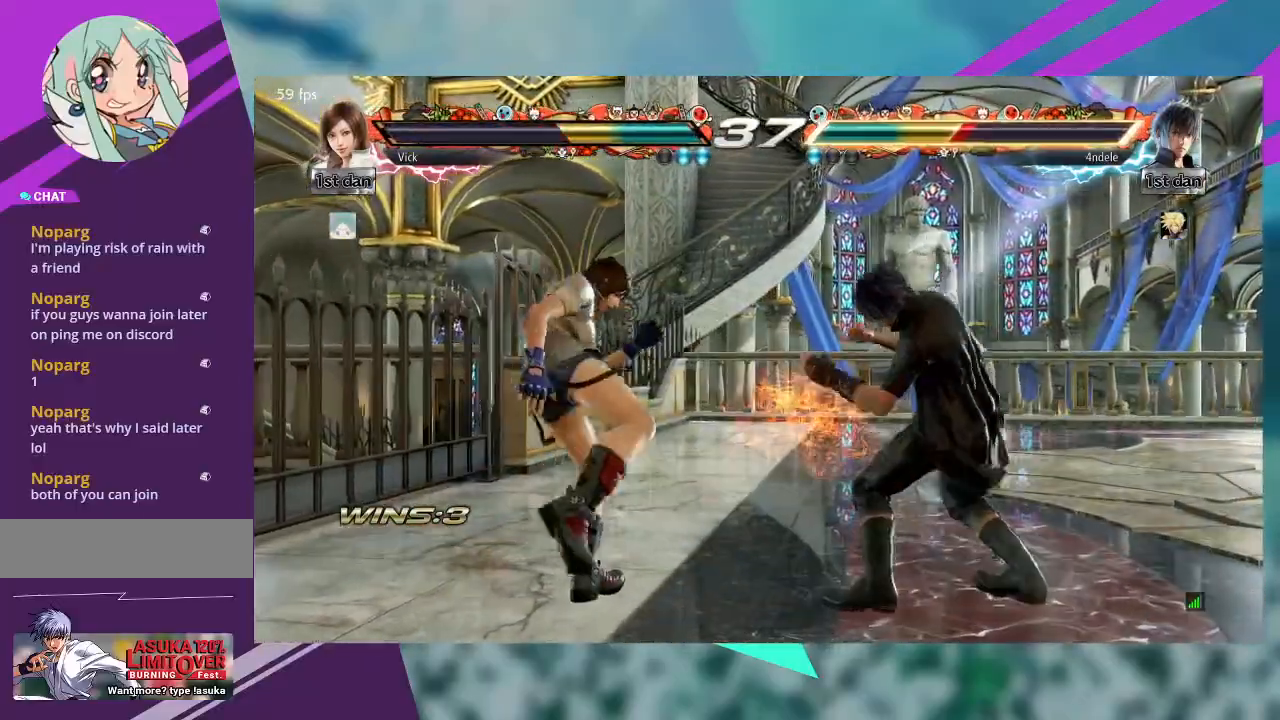
{"buttons": [], "left_stick": "center", "events": [[67, "CROSS", "up"], [167, "CROSS", "down"], [233, "CROSS", "up"], [333, "CROSS", "down"], [467, "CROSS", "up"]]}
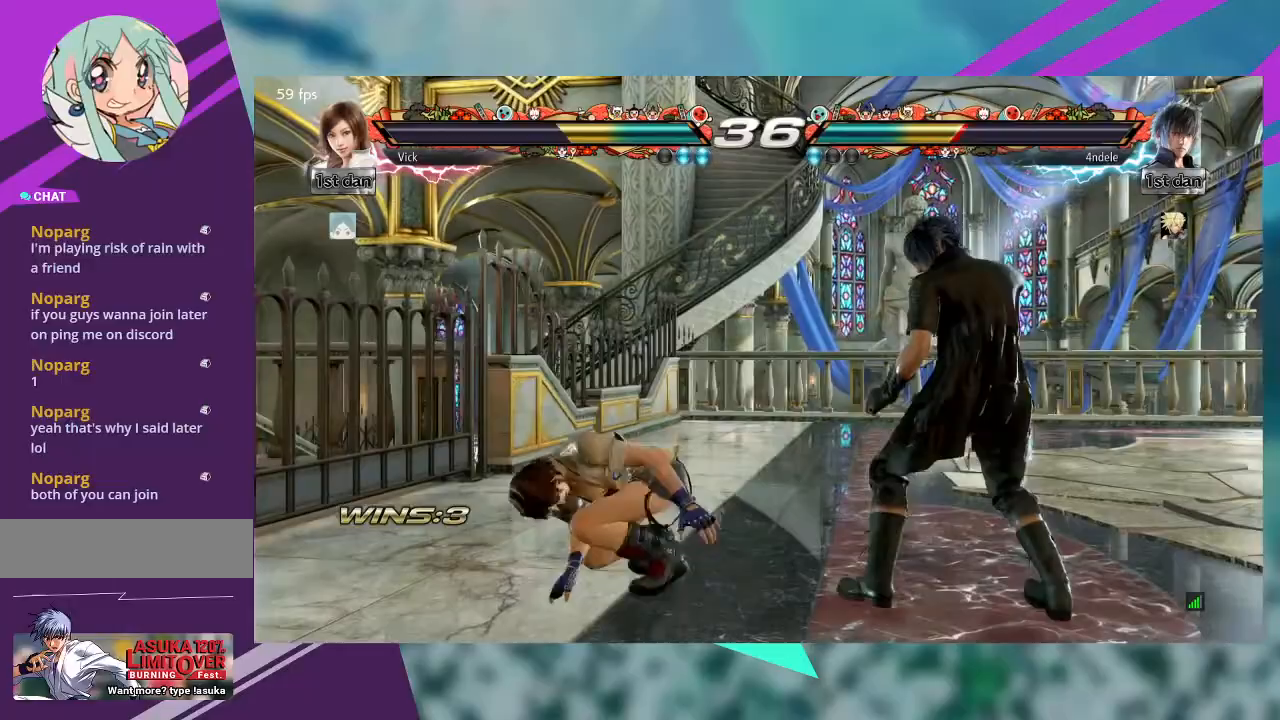
{"buttons": [], "left_stick": "center", "events": []}
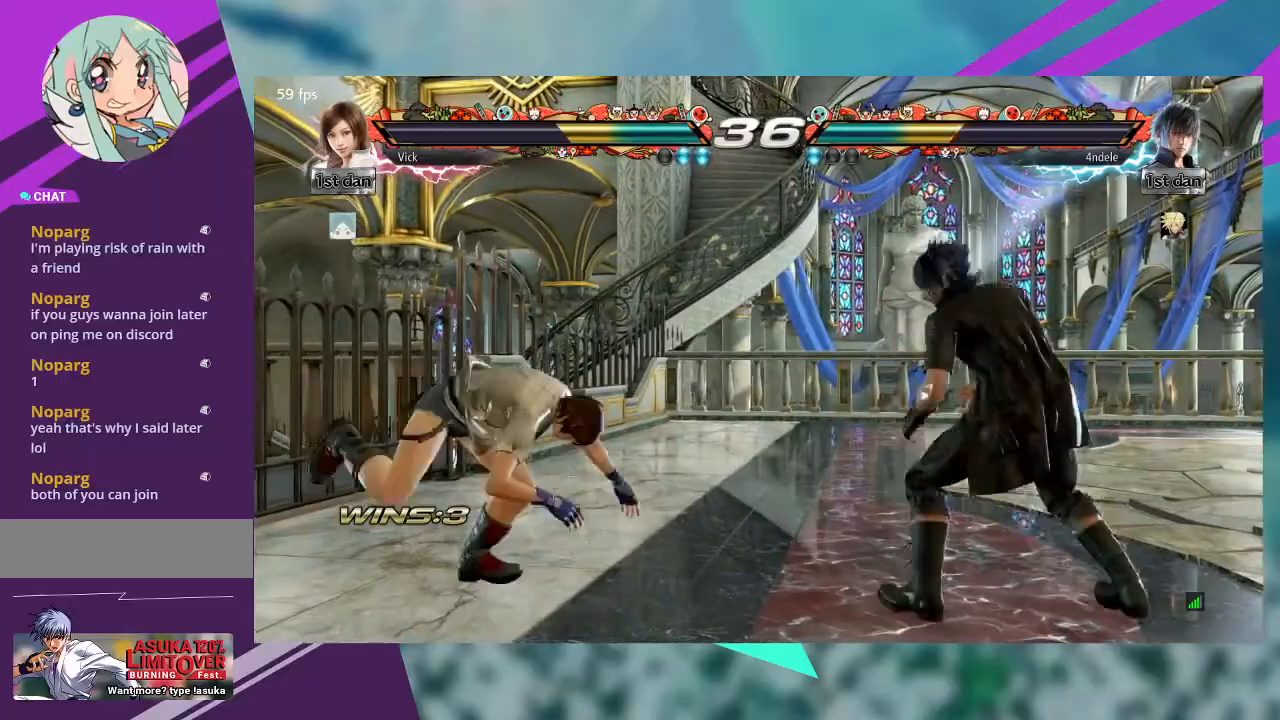
{"buttons": [], "left_stick": "left", "events": [[100, "left_stick", "left"]]}
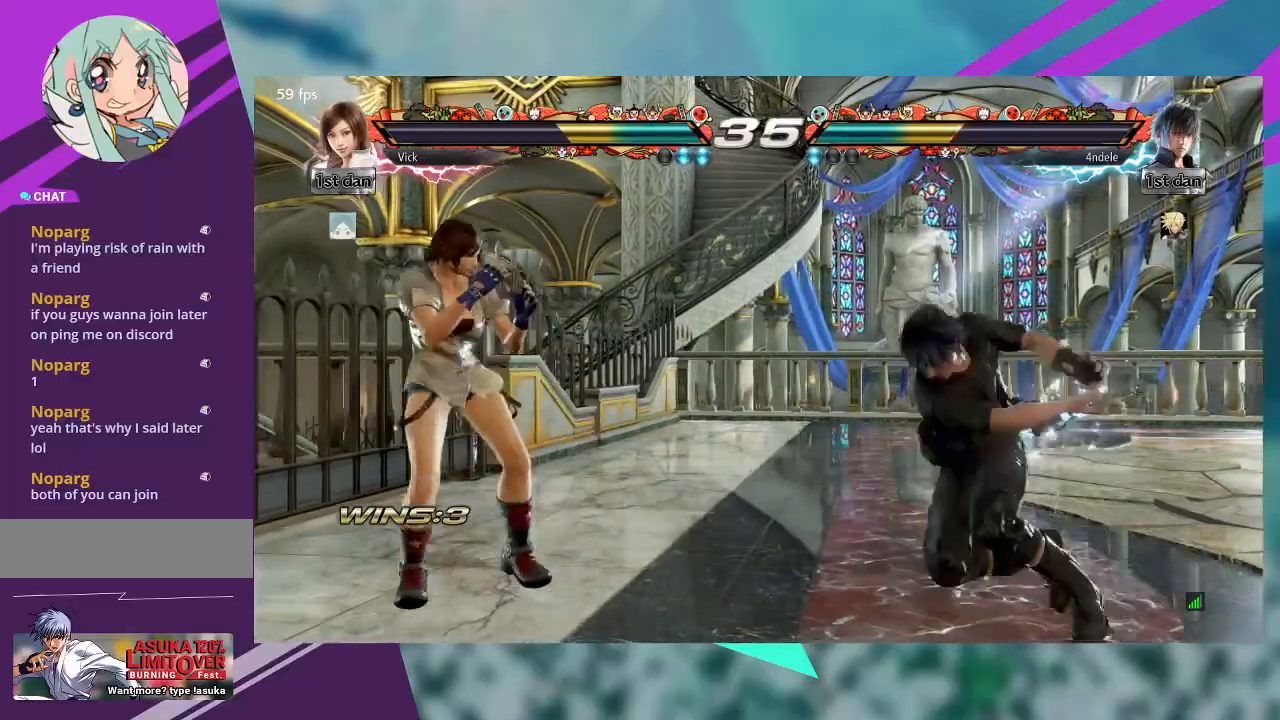
{"buttons": [], "left_stick": "center"}
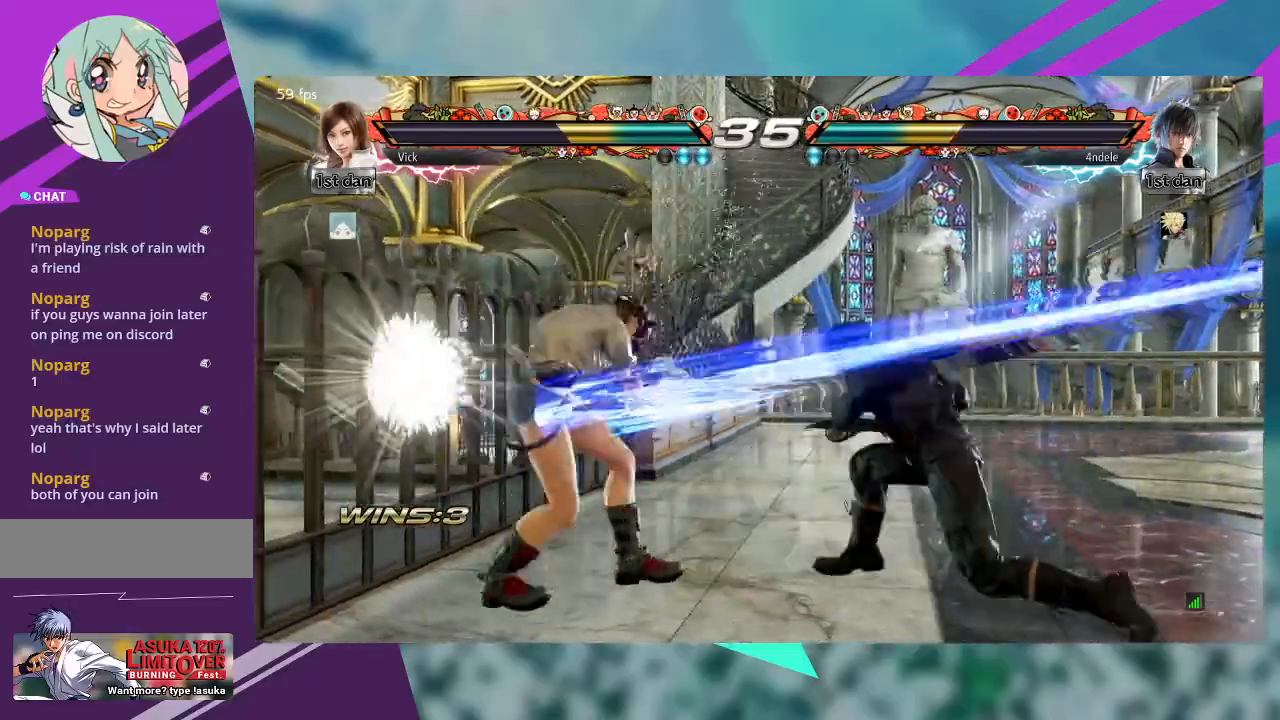
{"buttons": [], "left_stick": "center"}
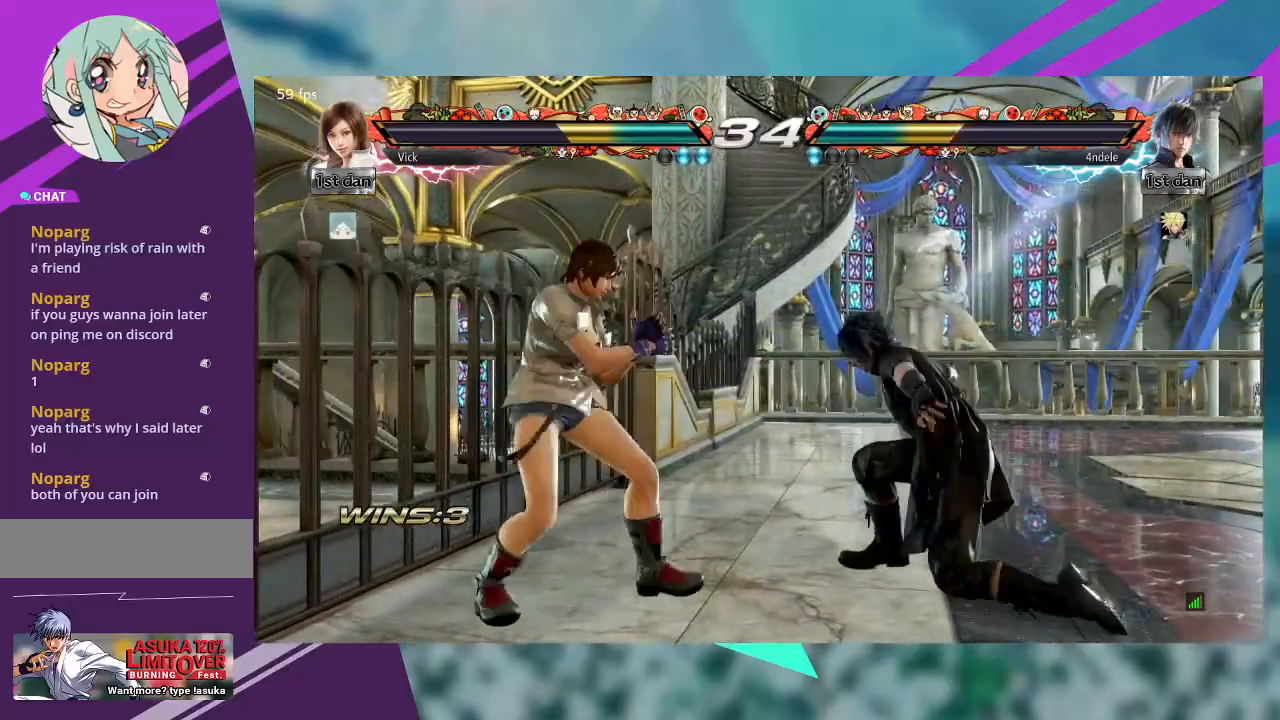
{"buttons": [], "left_stick": "center", "events": [[67, "left_stick", "down-left"], [100, "CROSS", "down"], [200, "CROSS", "up"], [200, "left_stick", "center"]]}
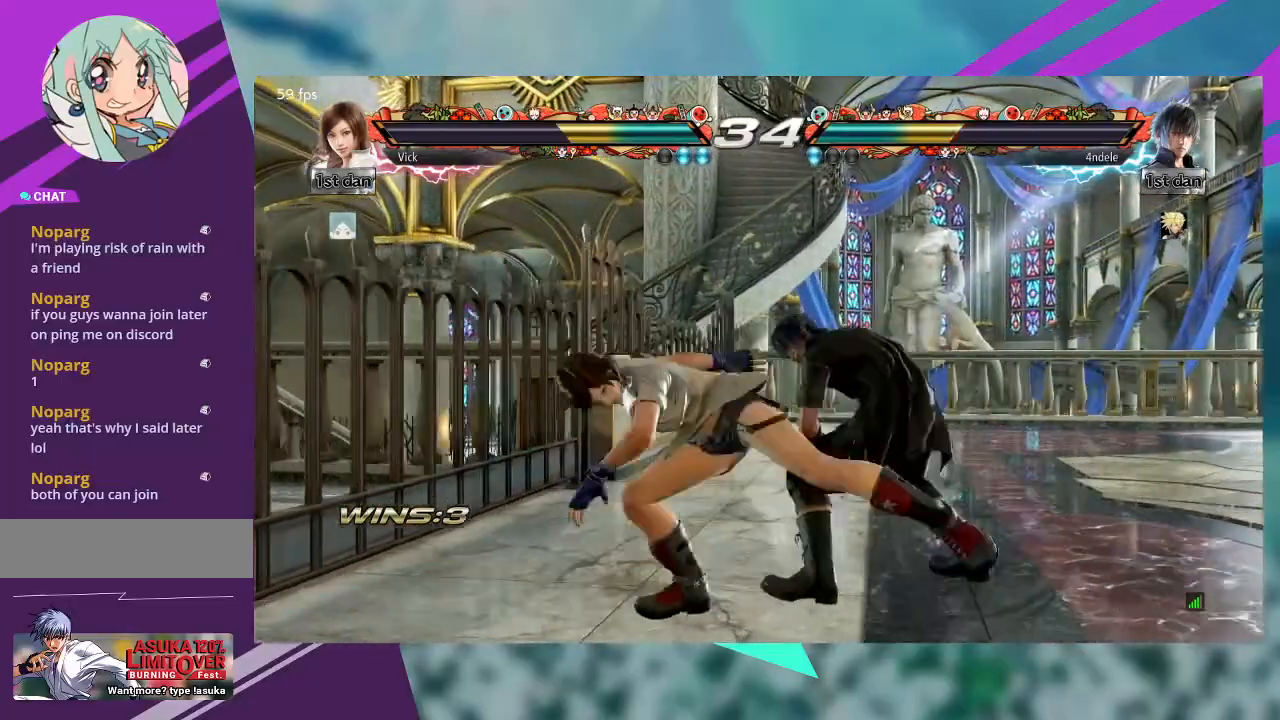
{"buttons": [], "left_stick": "center", "events": []}
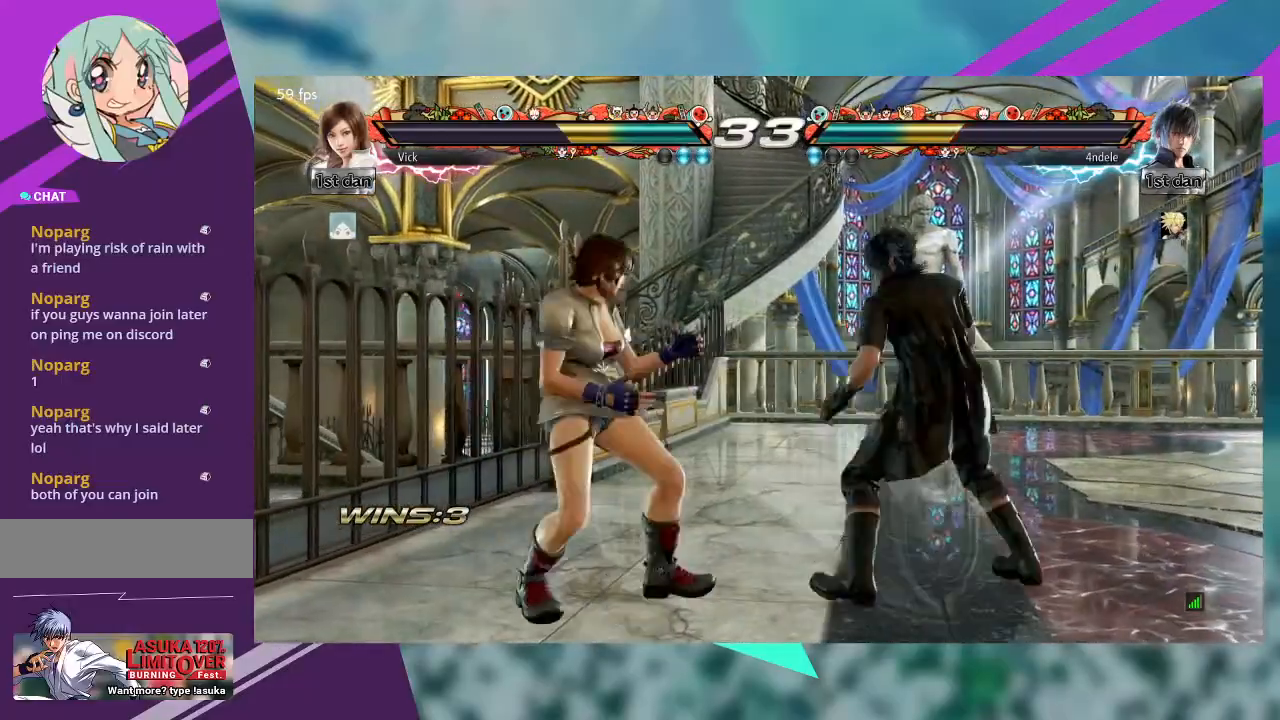
{"buttons": [], "left_stick": "center", "events": [[400, "left_stick", "right"], [500, "left_stick", "center"]]}
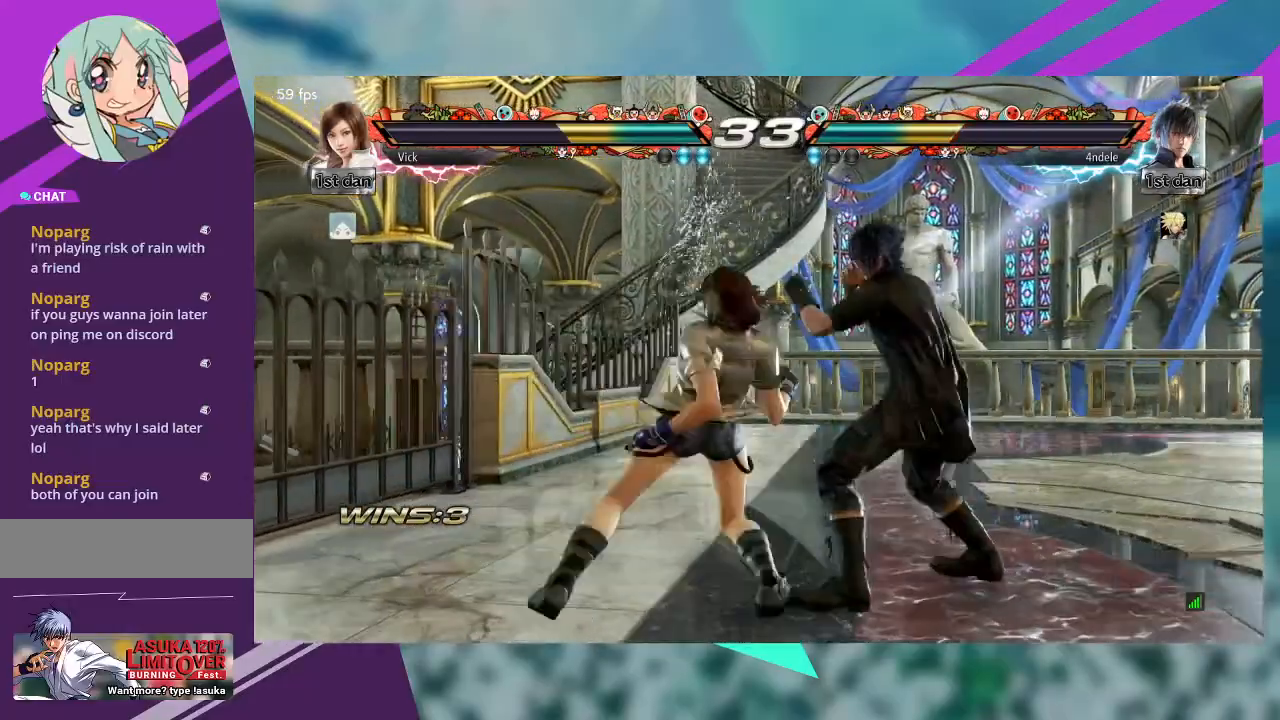
{"buttons": [], "left_stick": "right", "events": [[100, "left_stick", "right"], [200, "left_stick", "center"], [300, "left_stick", "right"], [367, "left_stick", "center"], [500, "left_stick", "right"]]}
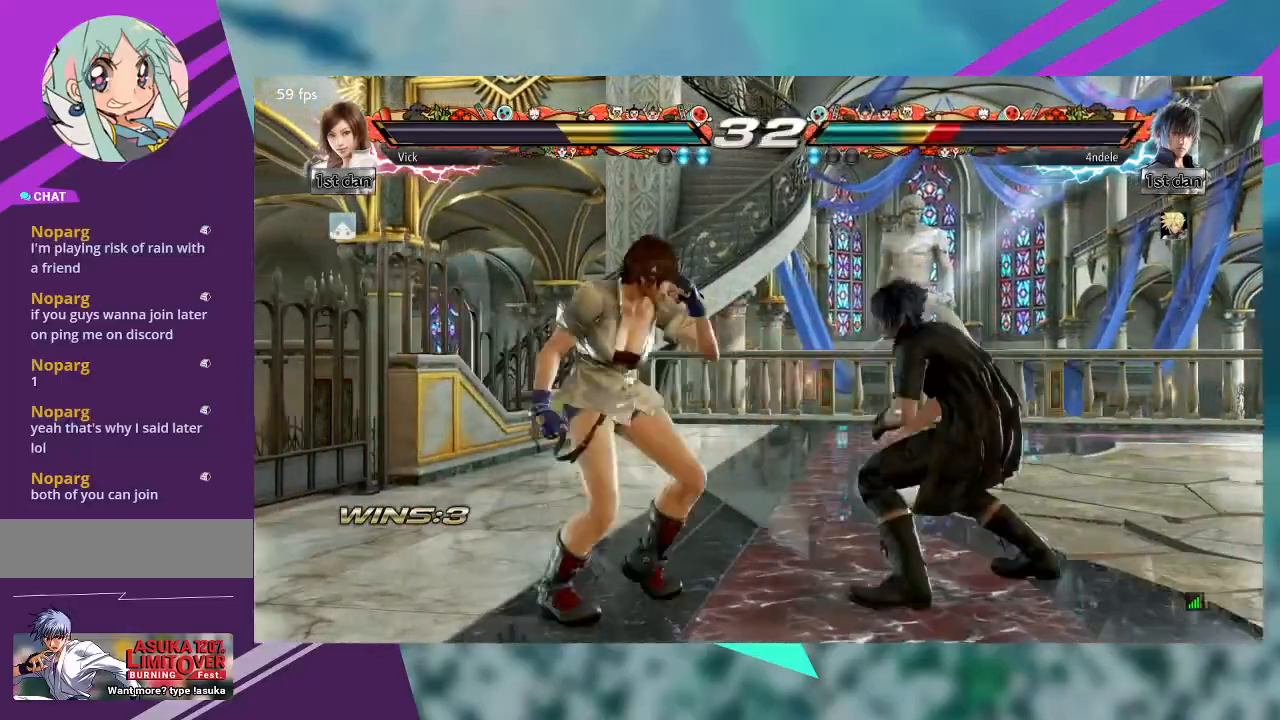
{"buttons": [], "left_stick": "center", "events": [[67, "left_stick", "center"], [167, "left_stick", "right"], [333, "left_stick", "center"], [367, "TRIANGLE", "down"], [467, "TRIANGLE", "up"]]}
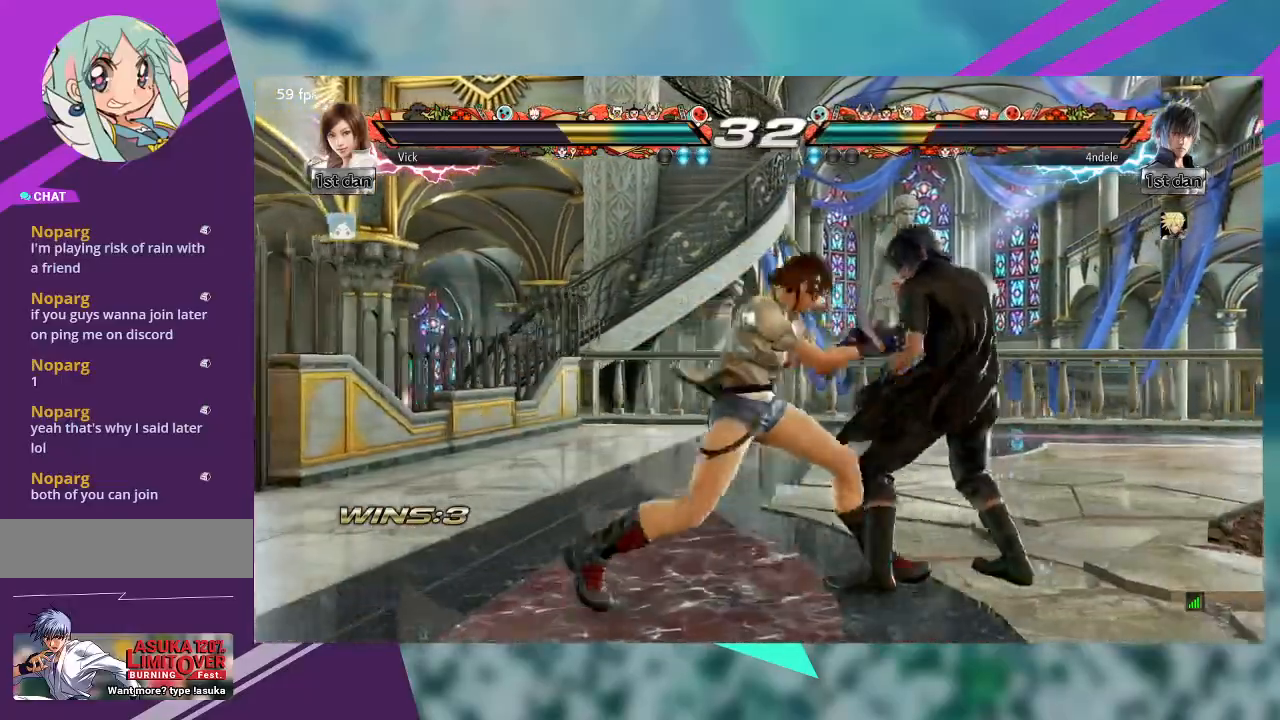
{"buttons": [], "left_stick": "center", "events": []}